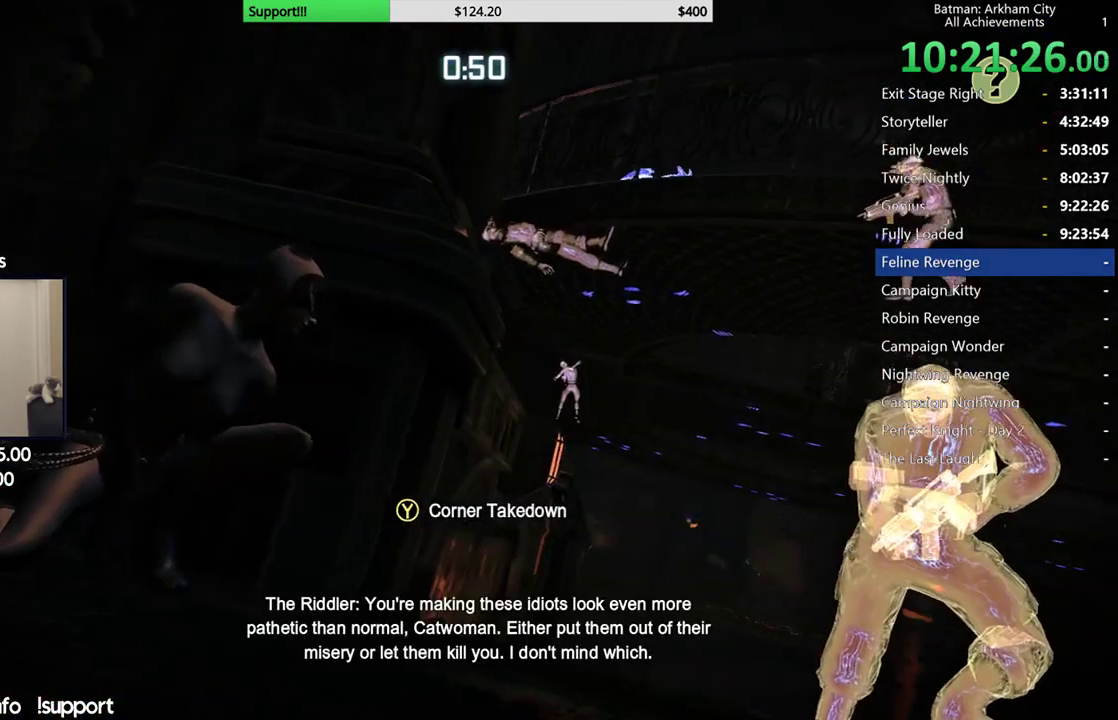
Gameplay with a controller (Xbox layout); each line is a JSON object with the inputs held at the frame after it. "button_events" lists button changes between this image and that frame as [ms after this image, input, new state], when the widget could be followed in between (sticks are given only as held states). Not read: L1 R1.
{"buttons": [], "left_stick": "center", "right_stick": "center", "button_events": []}
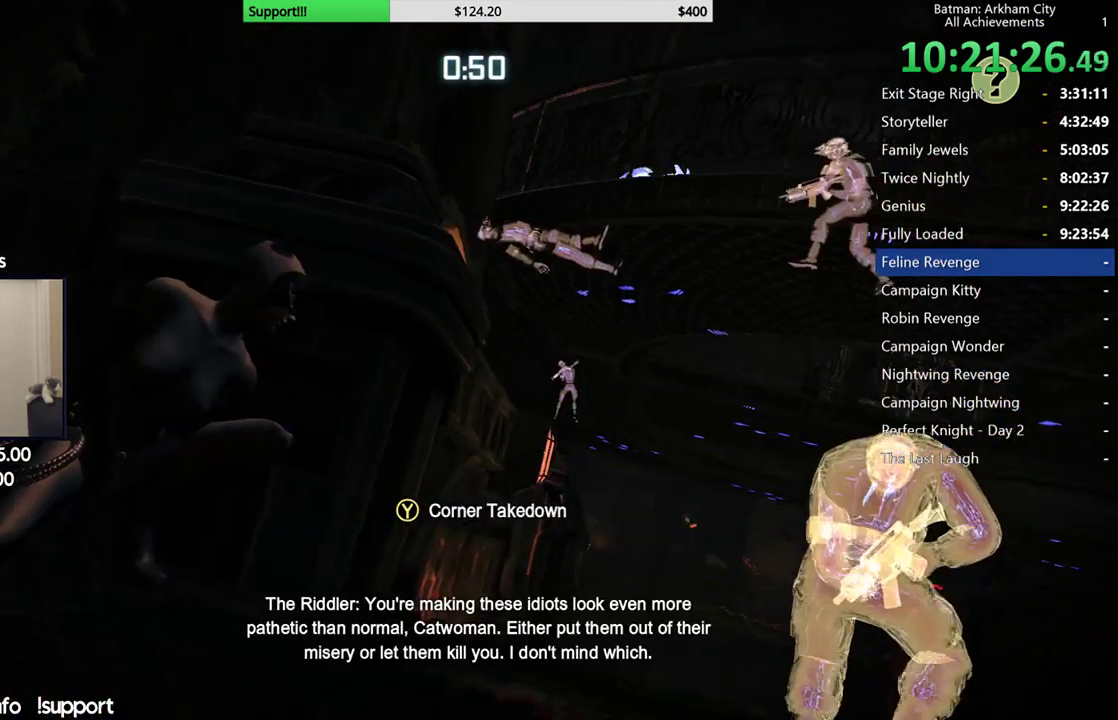
{"buttons": [], "left_stick": "center", "right_stick": "down", "button_events": [[50, "Y", "down"], [200, "Y", "up"]]}
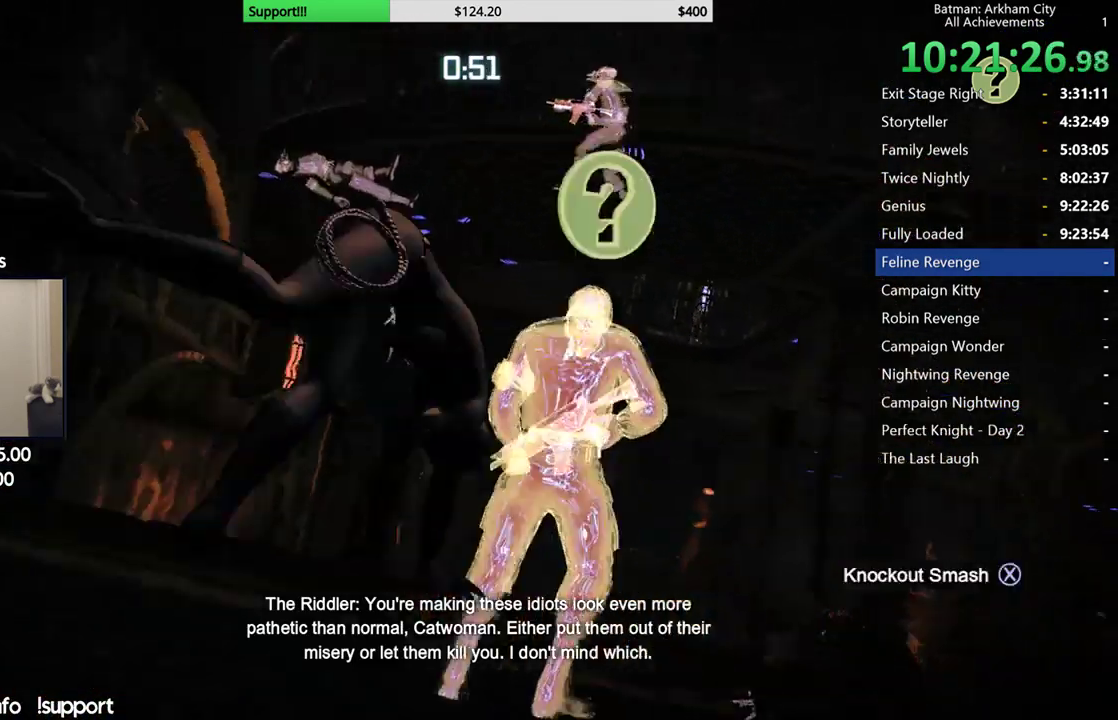
{"buttons": [], "left_stick": "center", "right_stick": "center", "button_events": []}
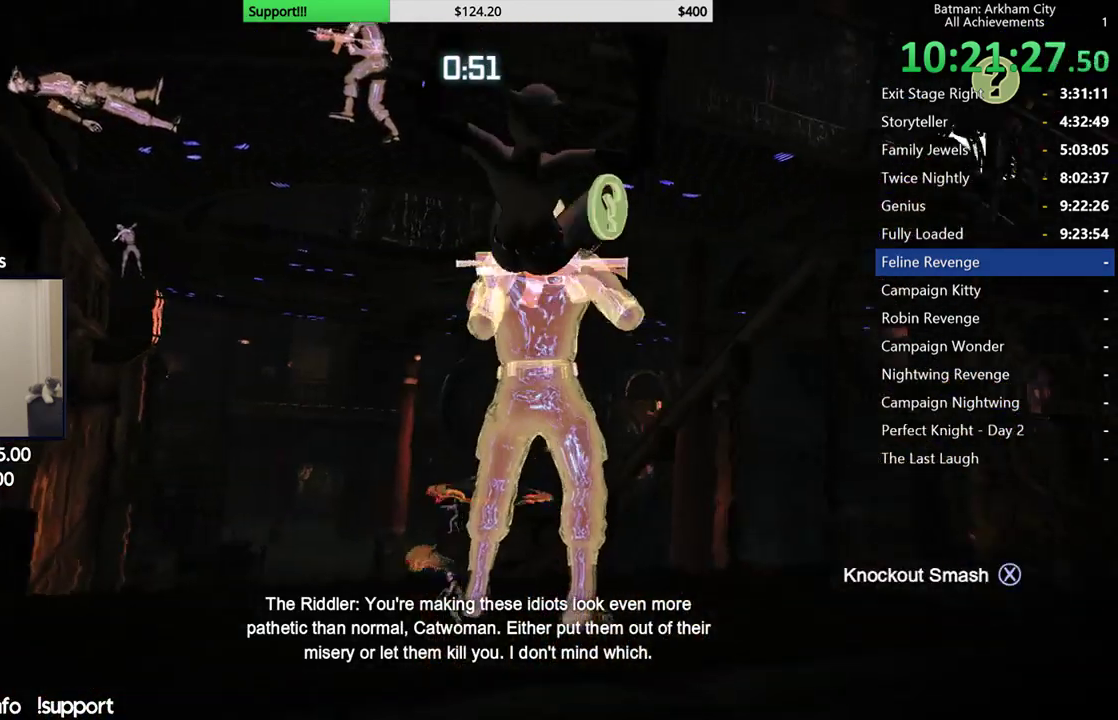
{"buttons": [], "left_stick": "center", "right_stick": "center", "button_events": []}
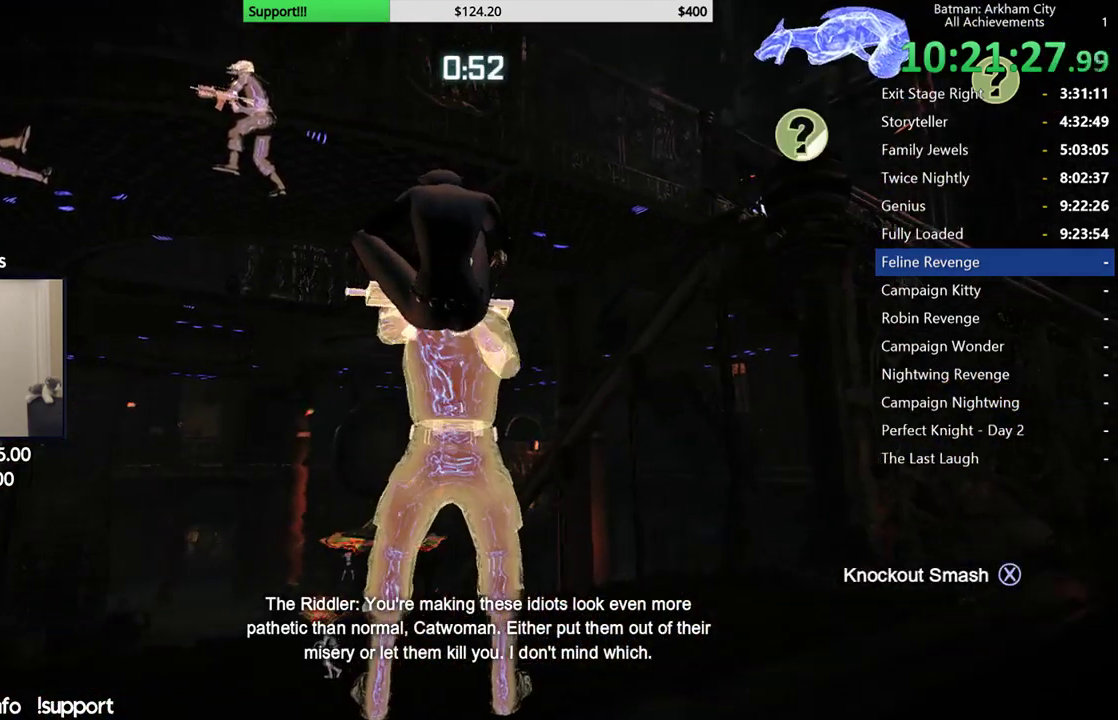
{"buttons": [], "left_stick": "center", "right_stick": "center", "button_events": [[117, "SELECT", "down"], [283, "SELECT", "up"]]}
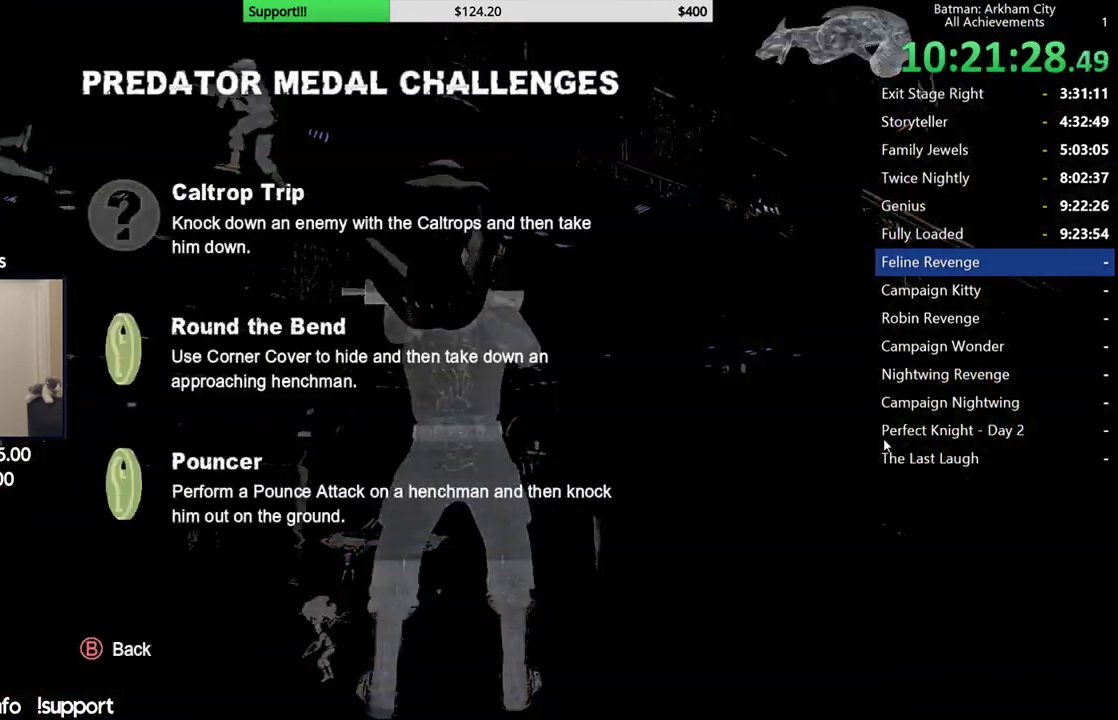
{"buttons": [], "left_stick": "center", "right_stick": "center", "button_events": []}
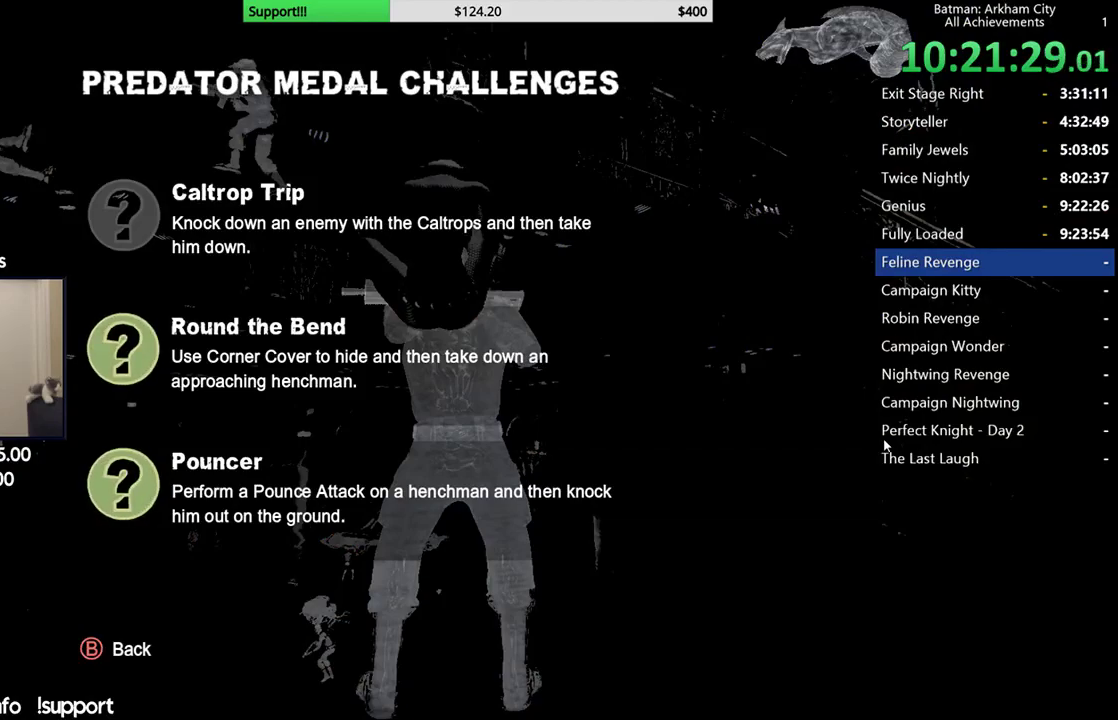
{"buttons": [], "left_stick": "center", "right_stick": "center", "button_events": []}
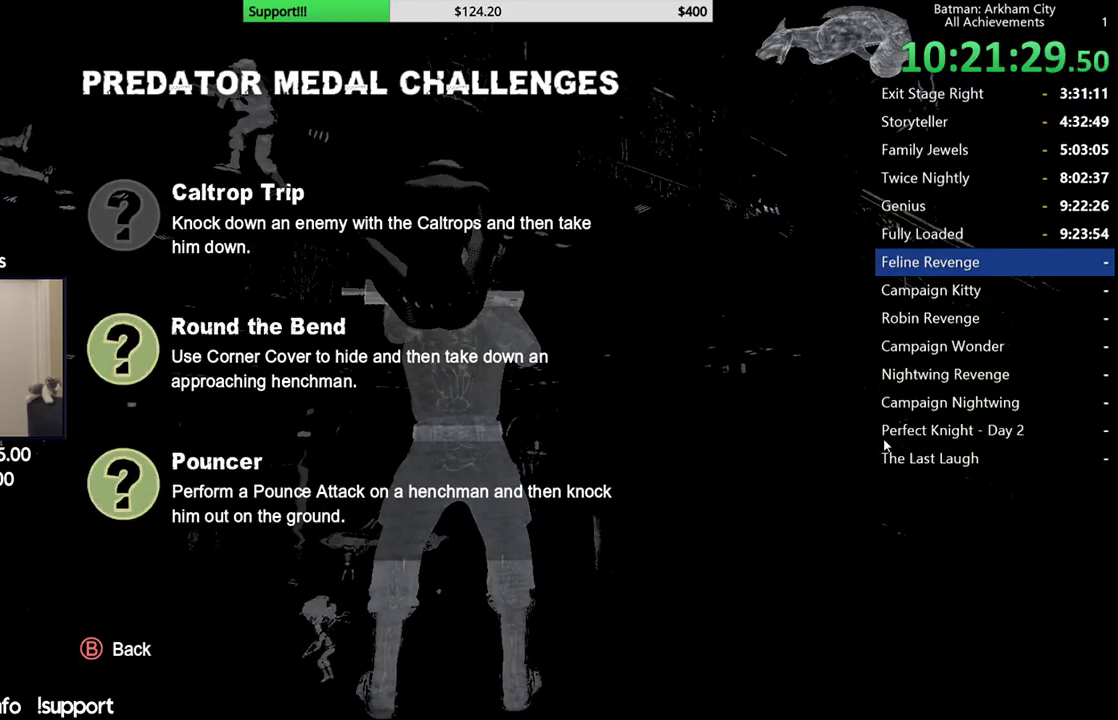
{"buttons": [], "left_stick": "center", "right_stick": "left", "button_events": [[67, "SELECT", "down"], [250, "SELECT", "up"]]}
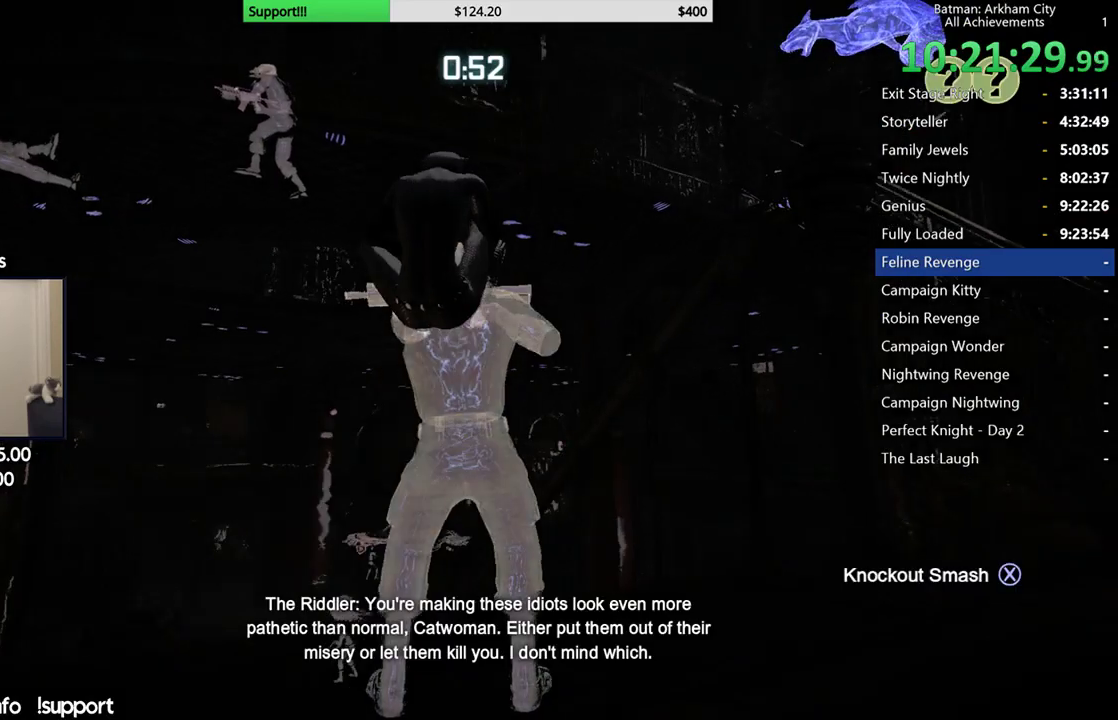
{"buttons": [], "left_stick": "center", "right_stick": "down", "button_events": []}
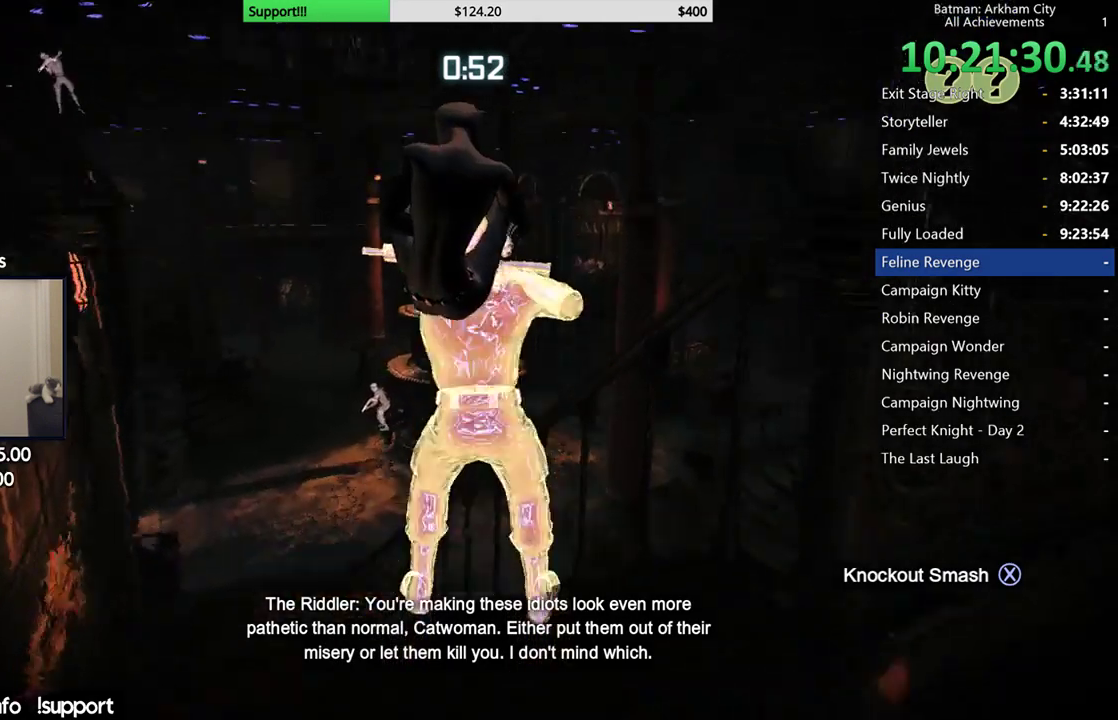
{"buttons": [], "left_stick": "center", "right_stick": "center", "button_events": []}
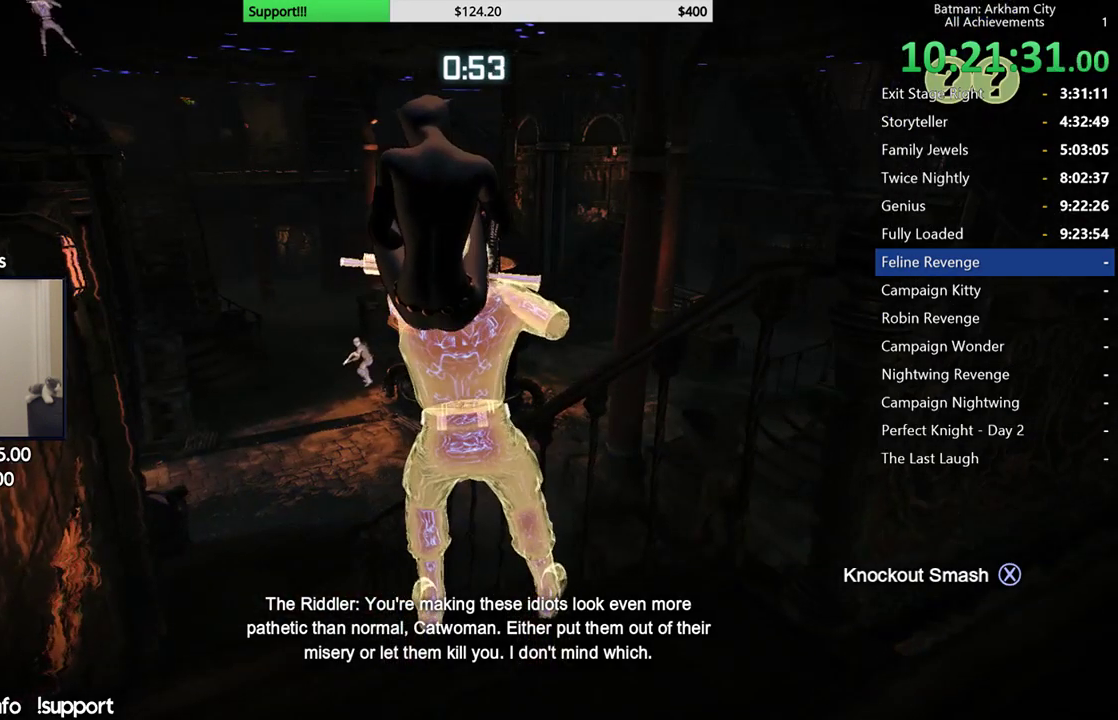
{"buttons": [], "left_stick": "center", "right_stick": "center", "button_events": []}
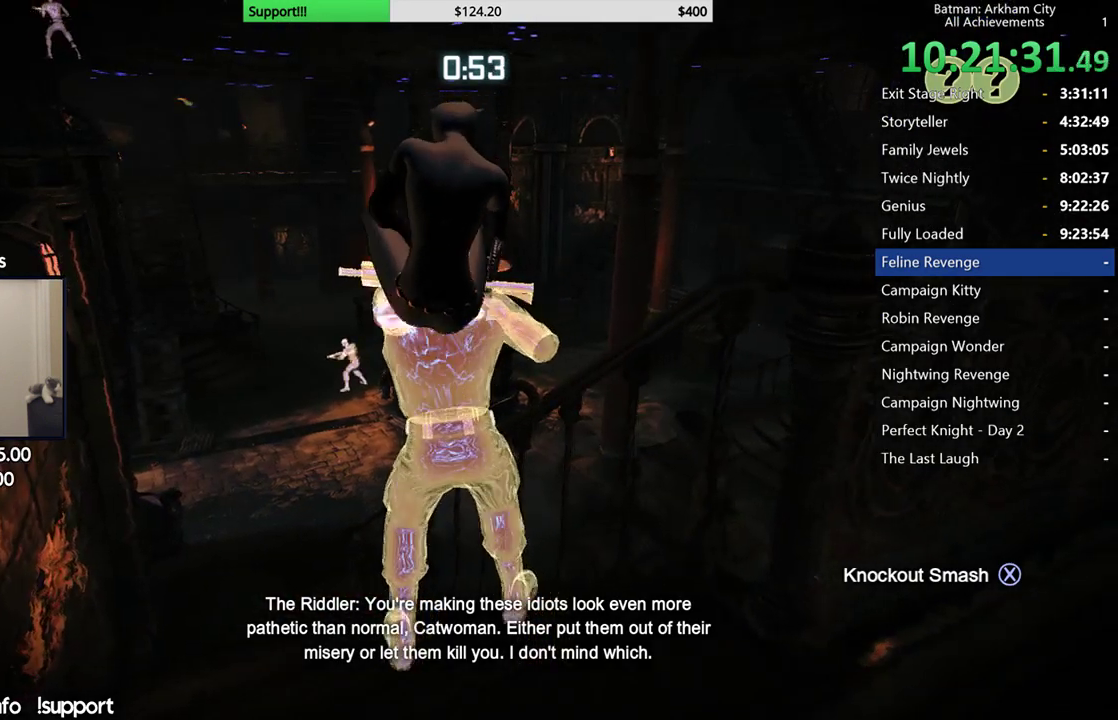
{"buttons": [], "left_stick": "center", "right_stick": "down", "button_events": []}
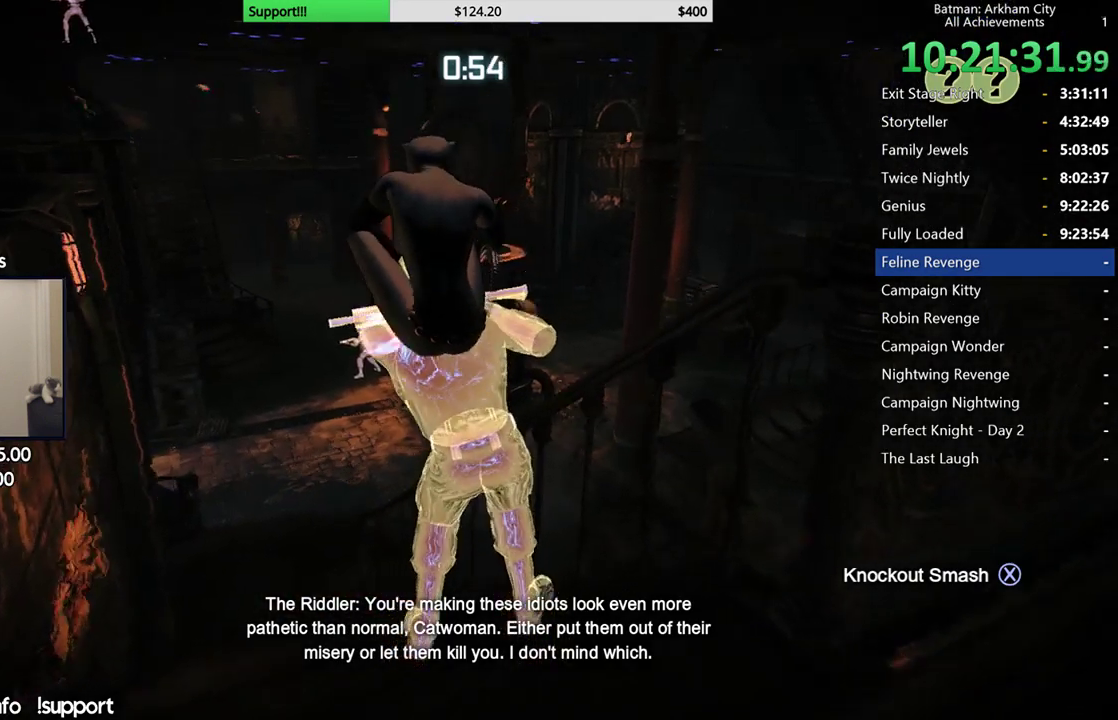
{"buttons": [], "left_stick": "center", "right_stick": "up", "button_events": []}
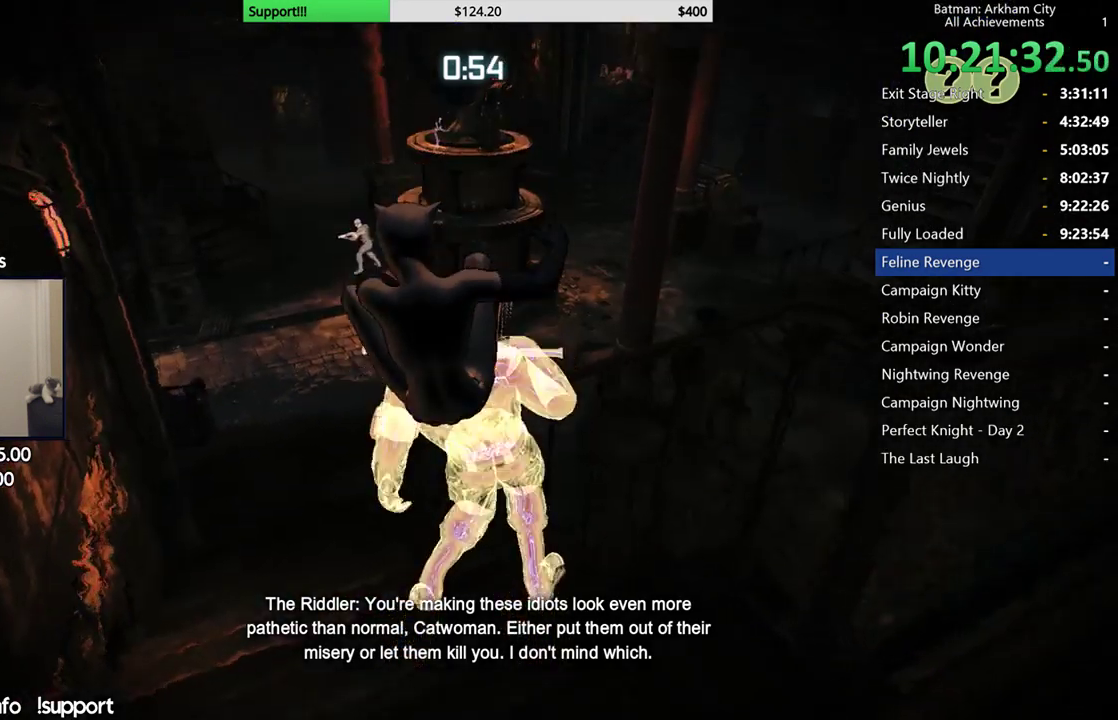
{"buttons": [], "left_stick": "down", "right_stick": "center", "button_events": []}
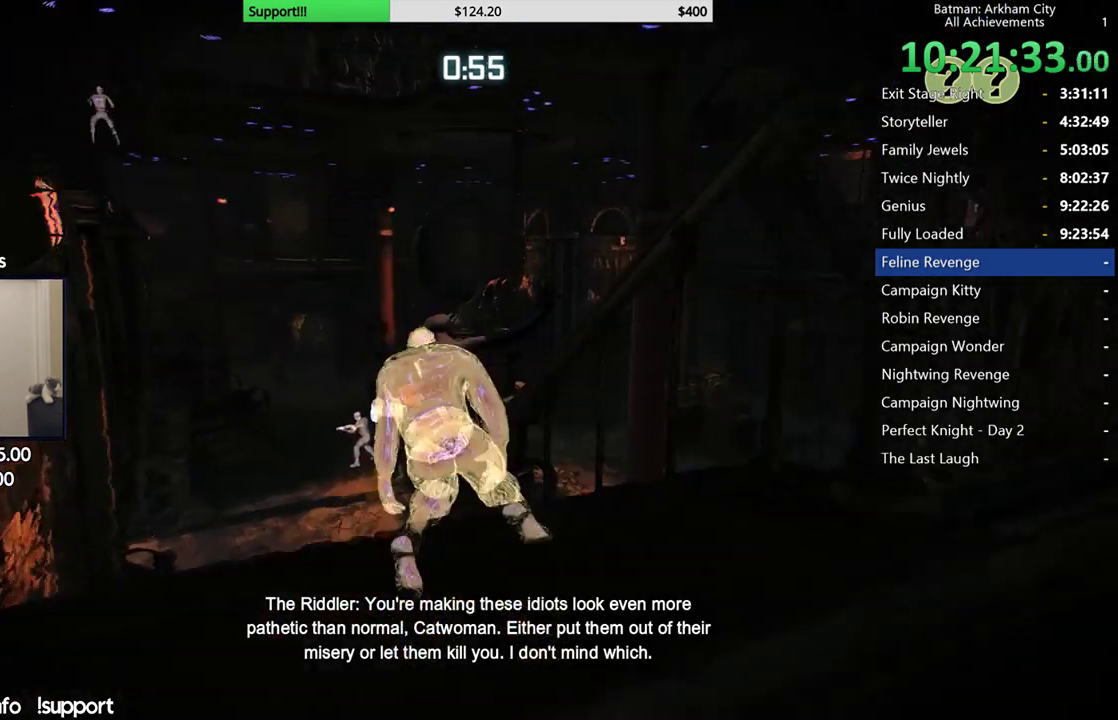
{"buttons": ["A"], "left_stick": "down", "right_stick": "center", "button_events": [[333, "A", "down"], [433, "A", "up"], [500, "A", "down"]]}
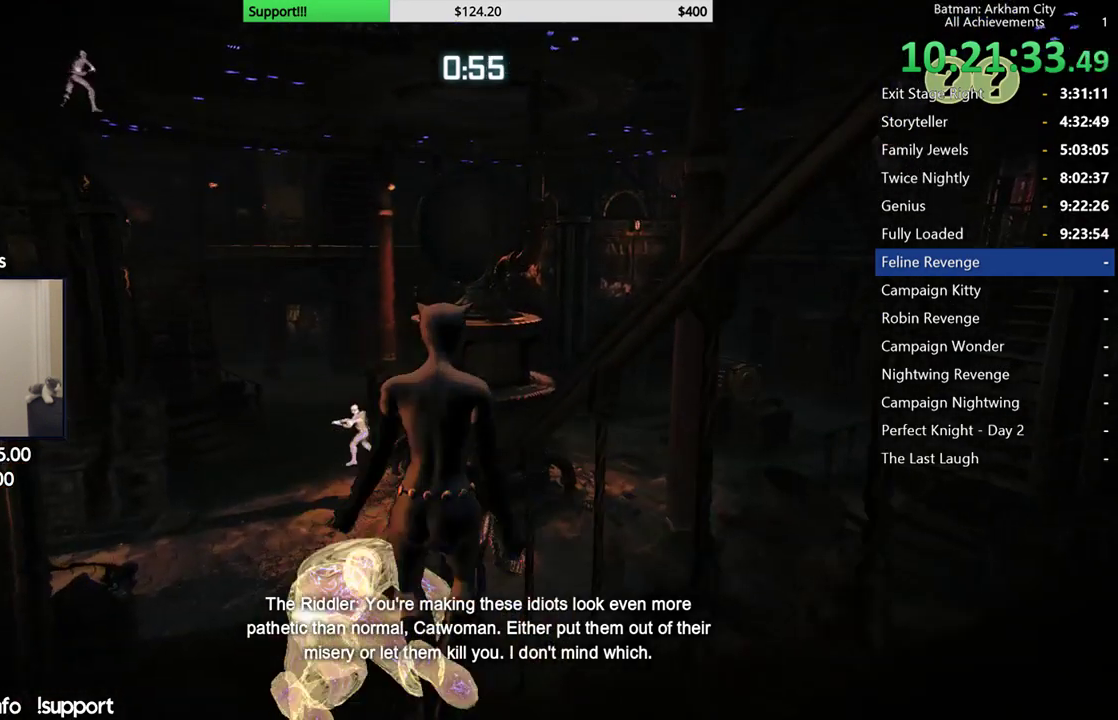
{"buttons": [], "left_stick": "down", "right_stick": "center", "button_events": [[100, "A", "up"], [183, "A", "down"], [267, "A", "up"], [350, "A", "down"], [450, "A", "up"]]}
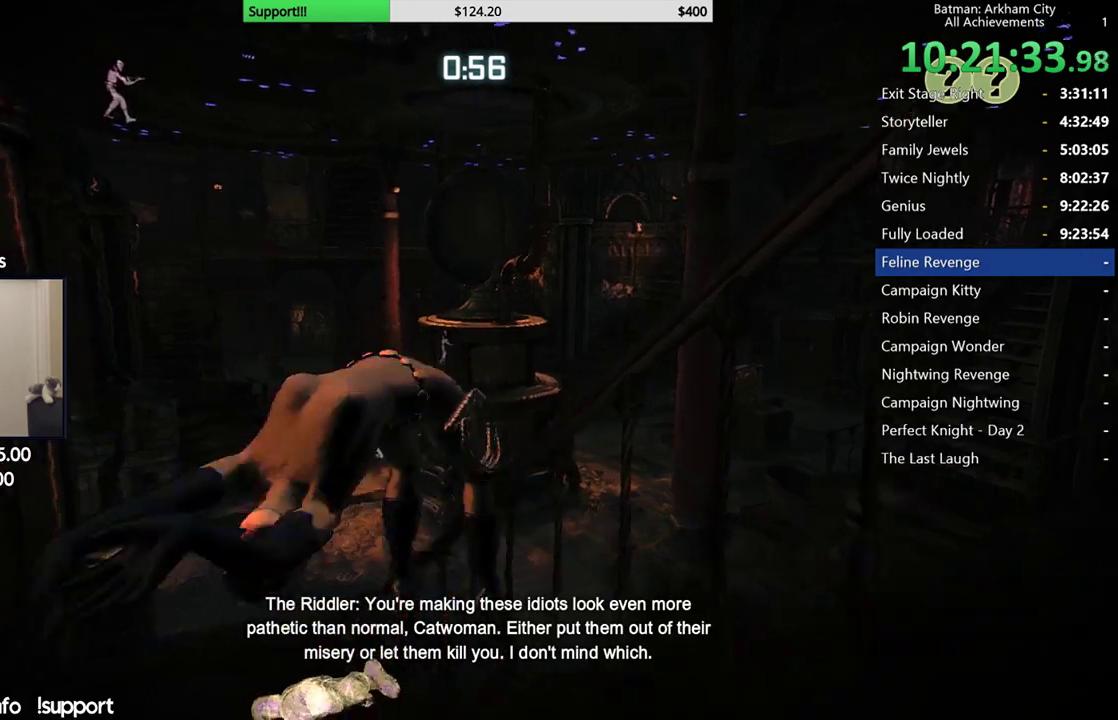
{"buttons": ["R2"], "left_stick": "down-right", "right_stick": "left", "button_events": [[283, "R2", "down"]]}
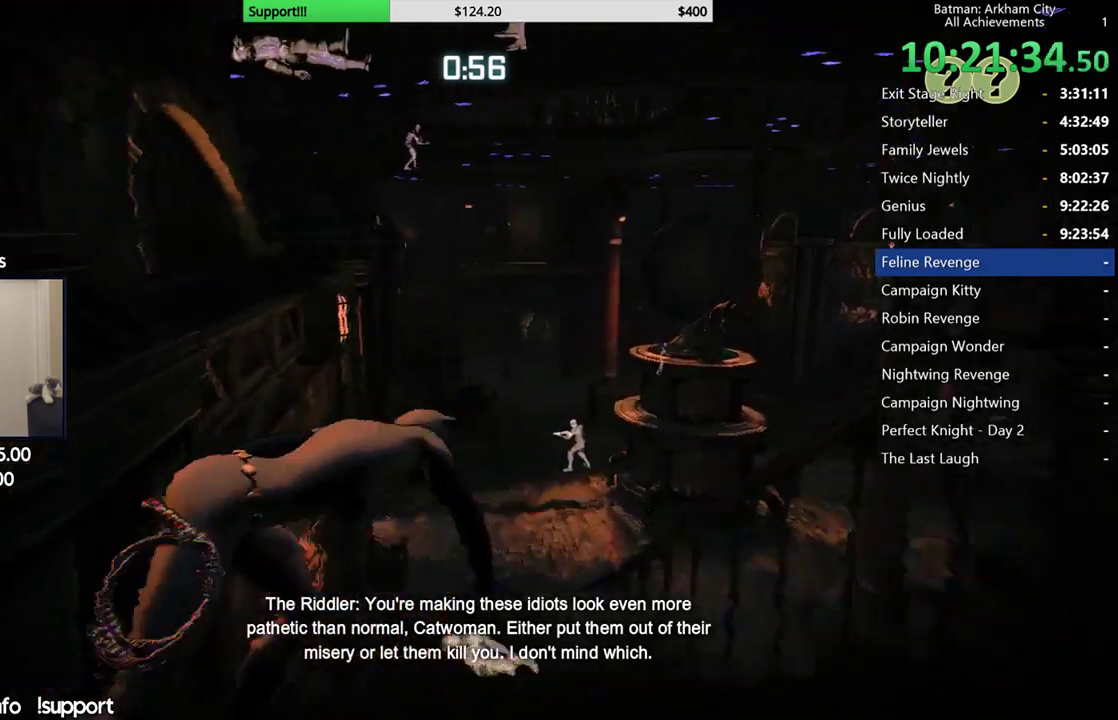
{"buttons": ["R2"], "left_stick": "down-left", "right_stick": "center", "button_events": []}
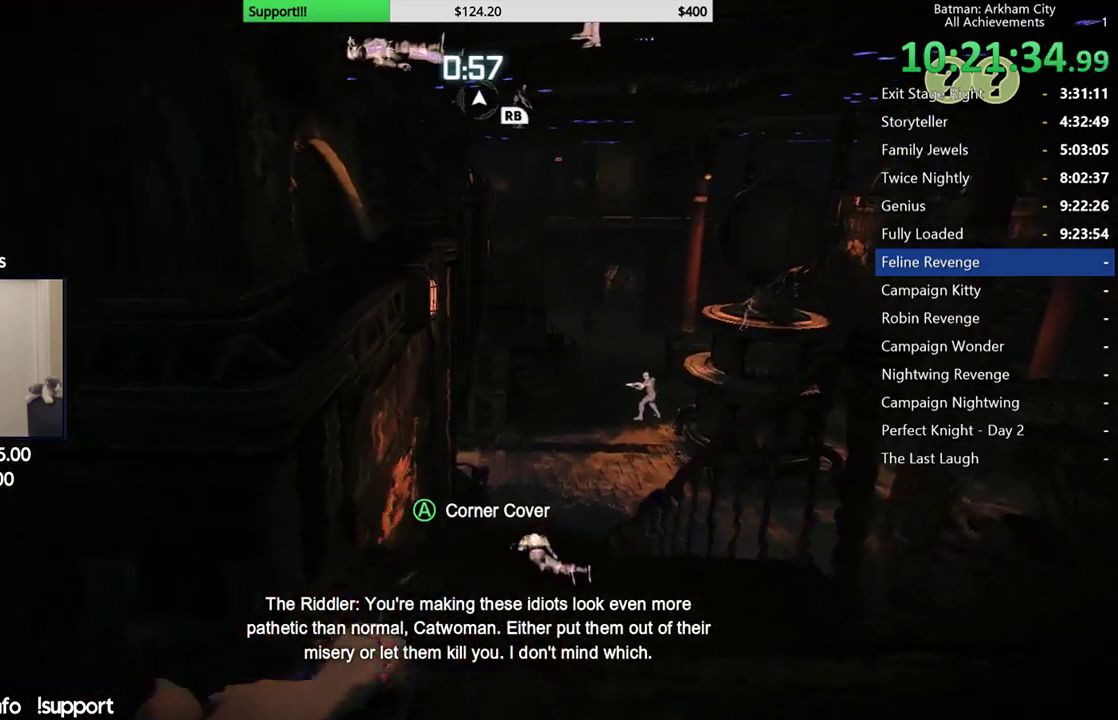
{"buttons": ["R2"], "left_stick": "center", "right_stick": "down", "button_events": [[383, "DPAD_RIGHT", "down"], [483, "DPAD_RIGHT", "up"]]}
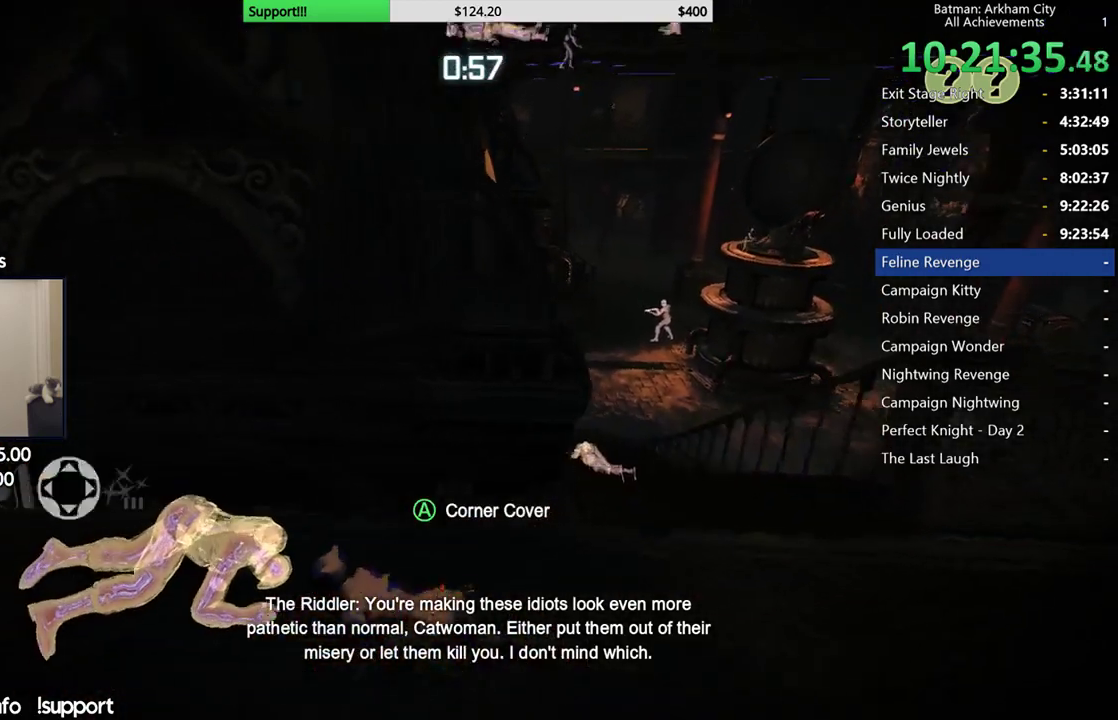
{"buttons": ["R2"], "left_stick": "center", "right_stick": "up", "button_events": []}
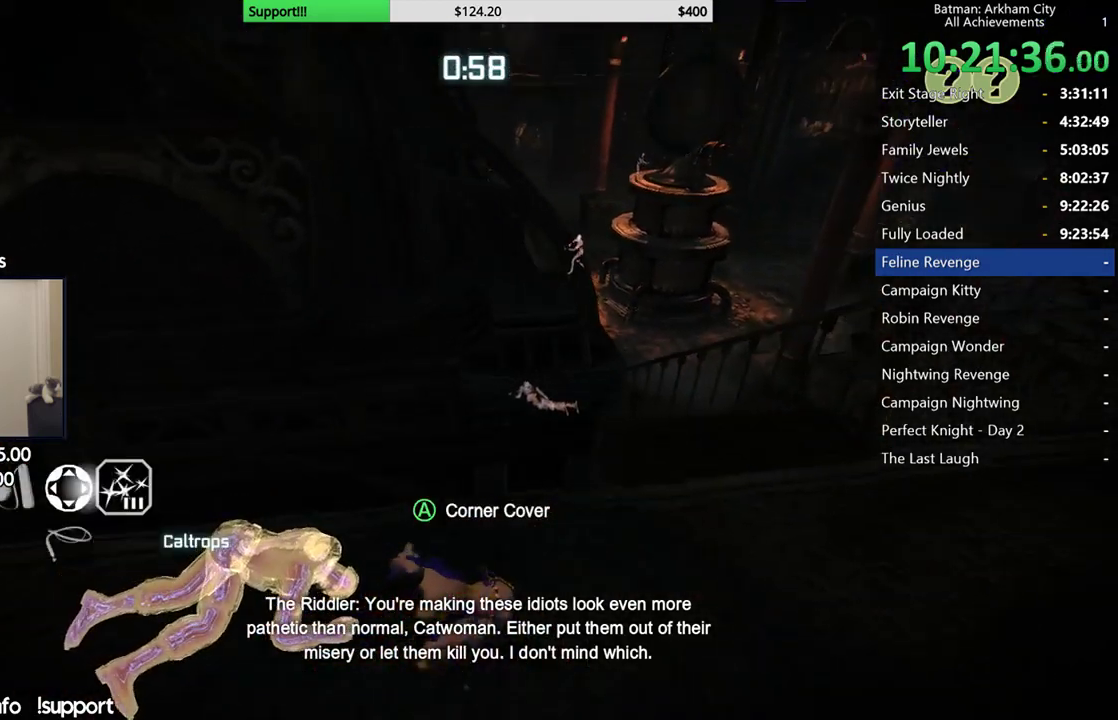
{"buttons": ["R2"], "left_stick": "center", "right_stick": "center", "button_events": []}
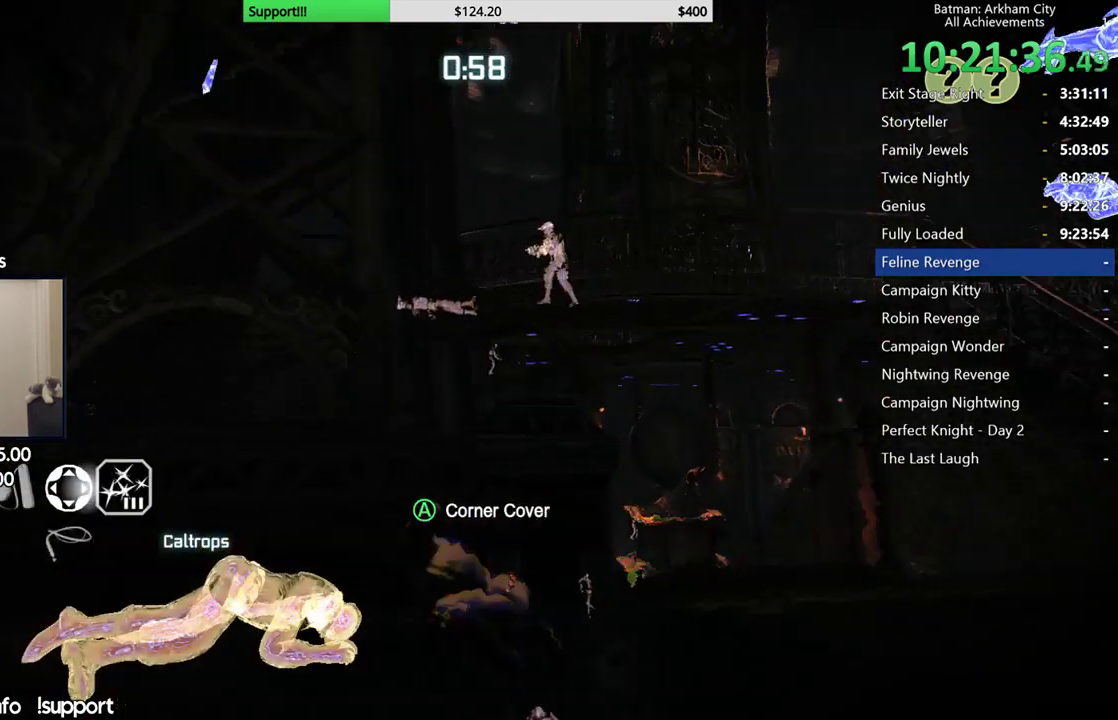
{"buttons": ["R2"], "left_stick": "up-right", "right_stick": "center", "button_events": []}
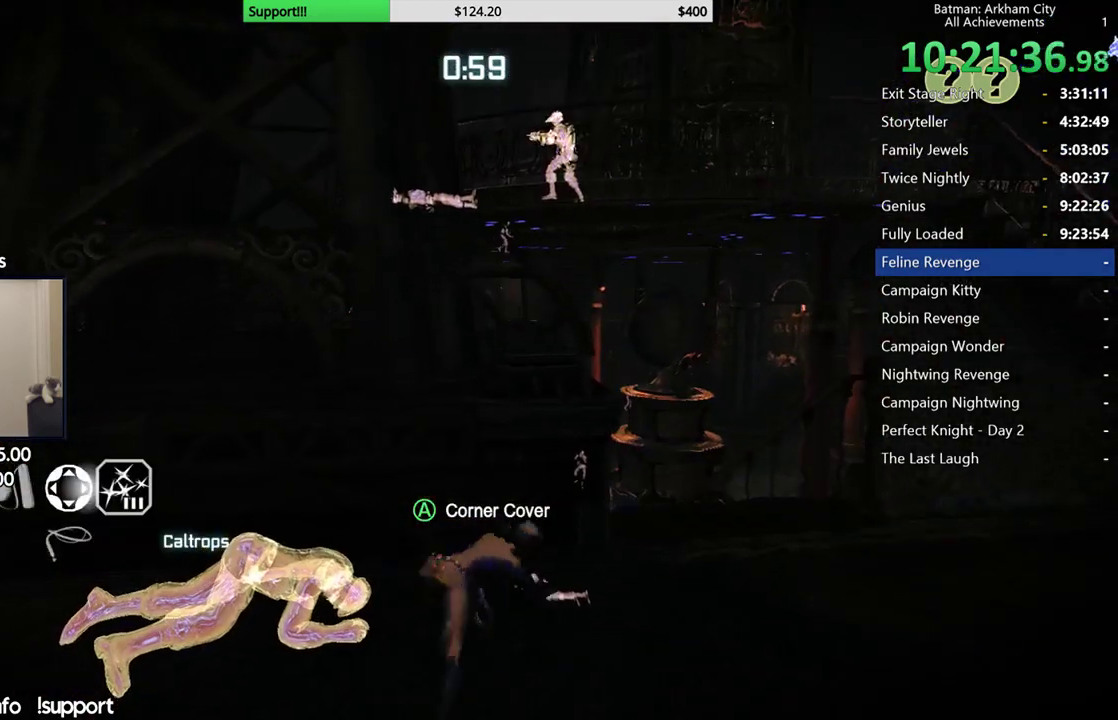
{"buttons": [], "left_stick": "right", "right_stick": "down", "button_events": [[417, "R2", "up"]]}
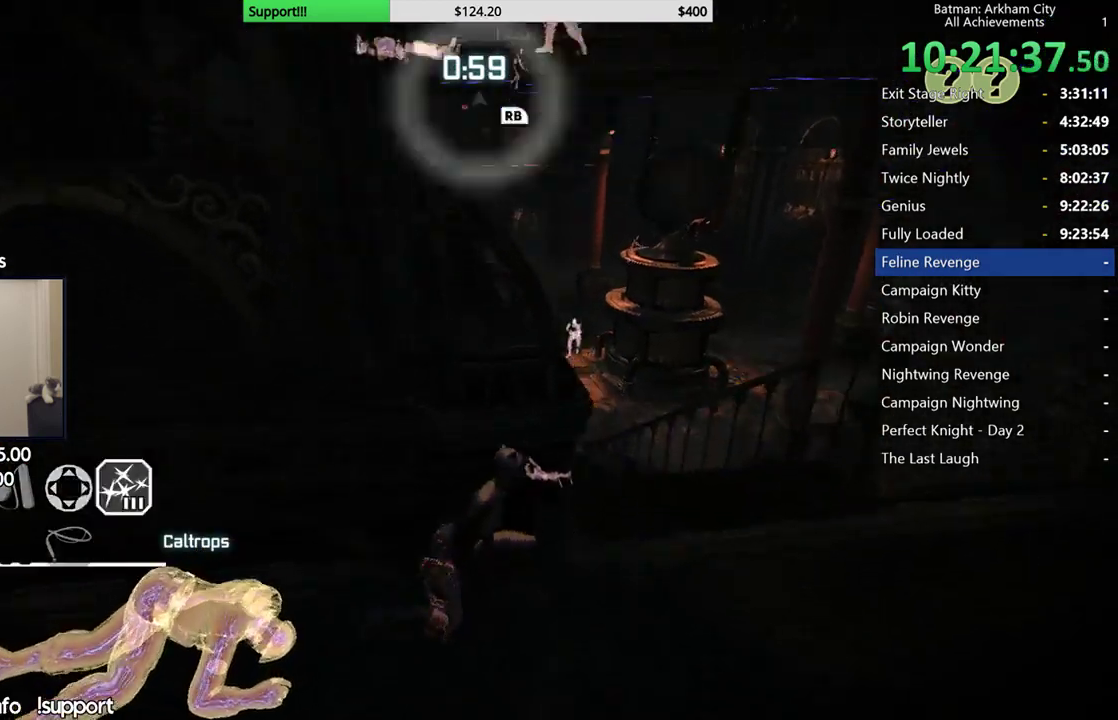
{"buttons": ["L2"], "left_stick": "right", "right_stick": "center", "button_events": [[33, "L2", "down"]]}
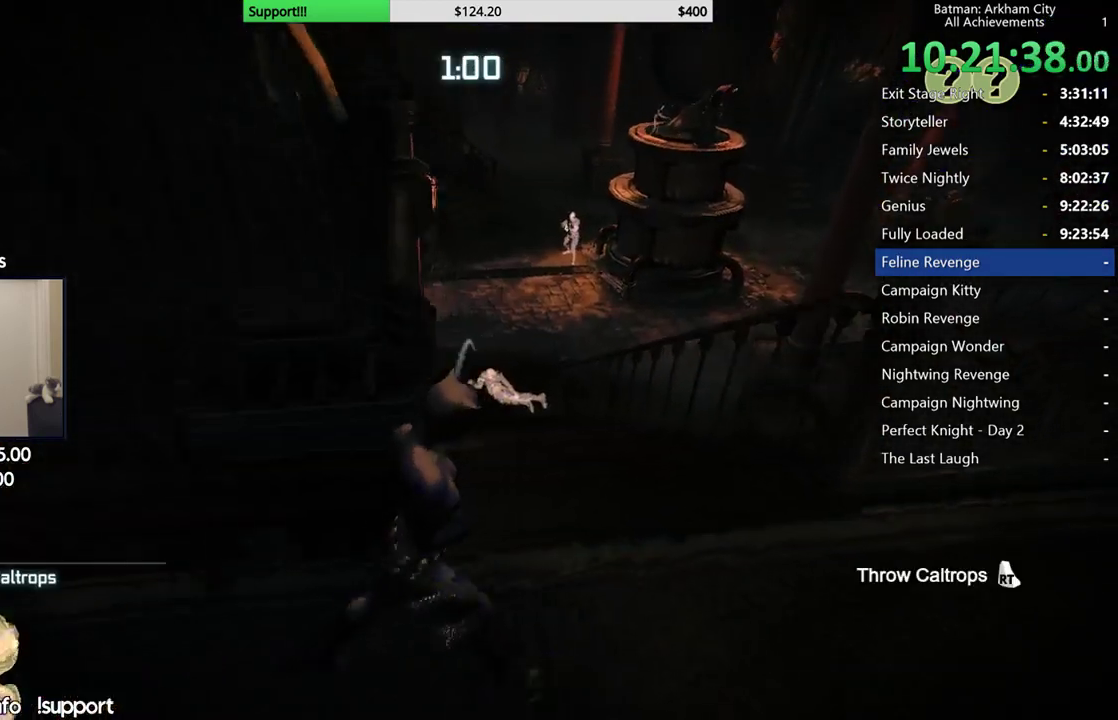
{"buttons": ["L2", "R2"], "left_stick": "left", "right_stick": "up", "button_events": [[383, "R2", "down"]]}
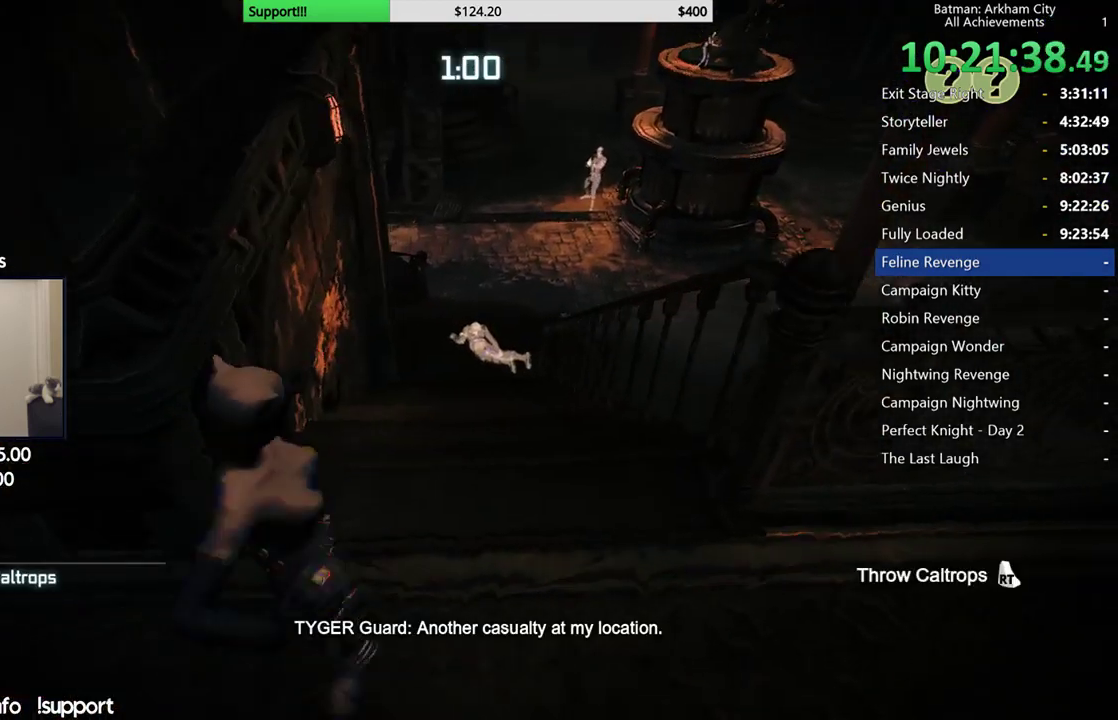
{"buttons": [], "left_stick": "left", "right_stick": "center", "button_events": [[33, "R2", "up"], [83, "L2", "up"], [367, "A", "down"], [467, "A", "up"]]}
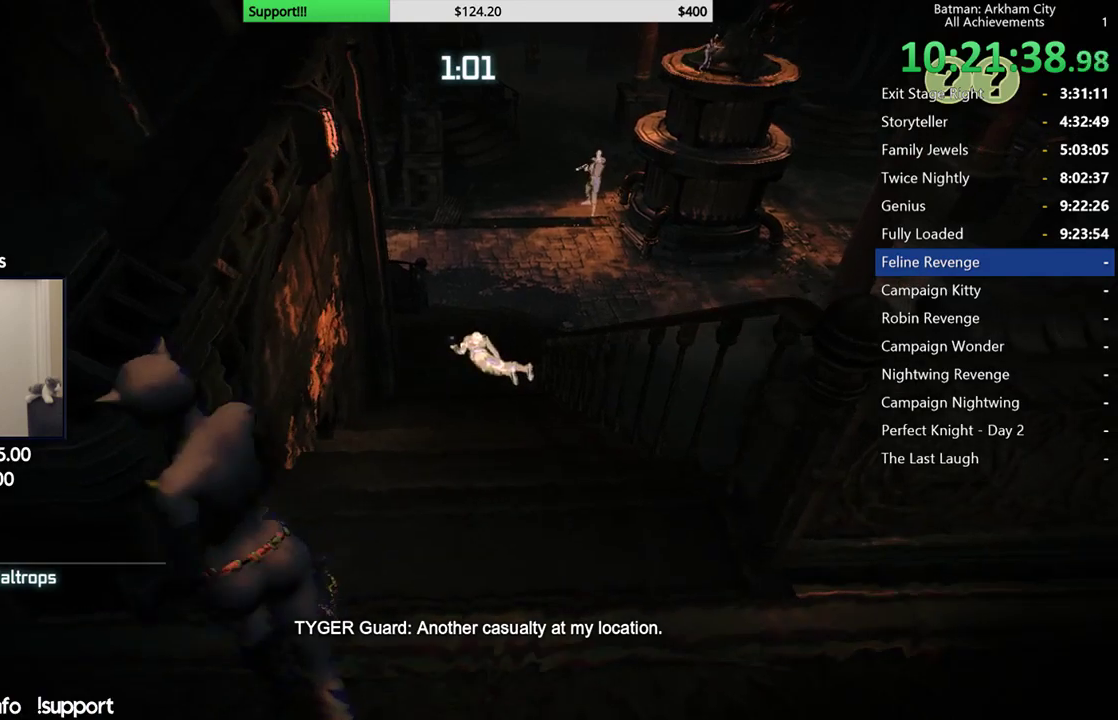
{"buttons": ["R2"], "left_stick": "up-right", "right_stick": "up-right", "button_events": [[33, "A", "down"], [117, "A", "up"], [500, "R2", "down"]]}
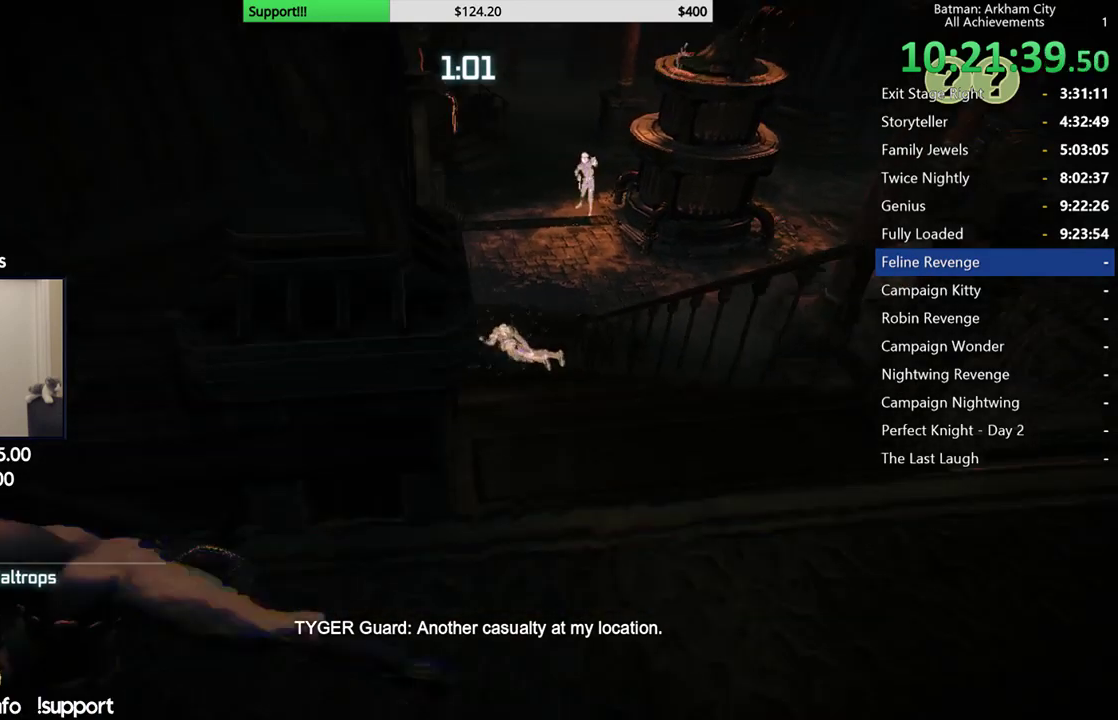
{"buttons": ["R2"], "left_stick": "up-right", "right_stick": "up", "button_events": []}
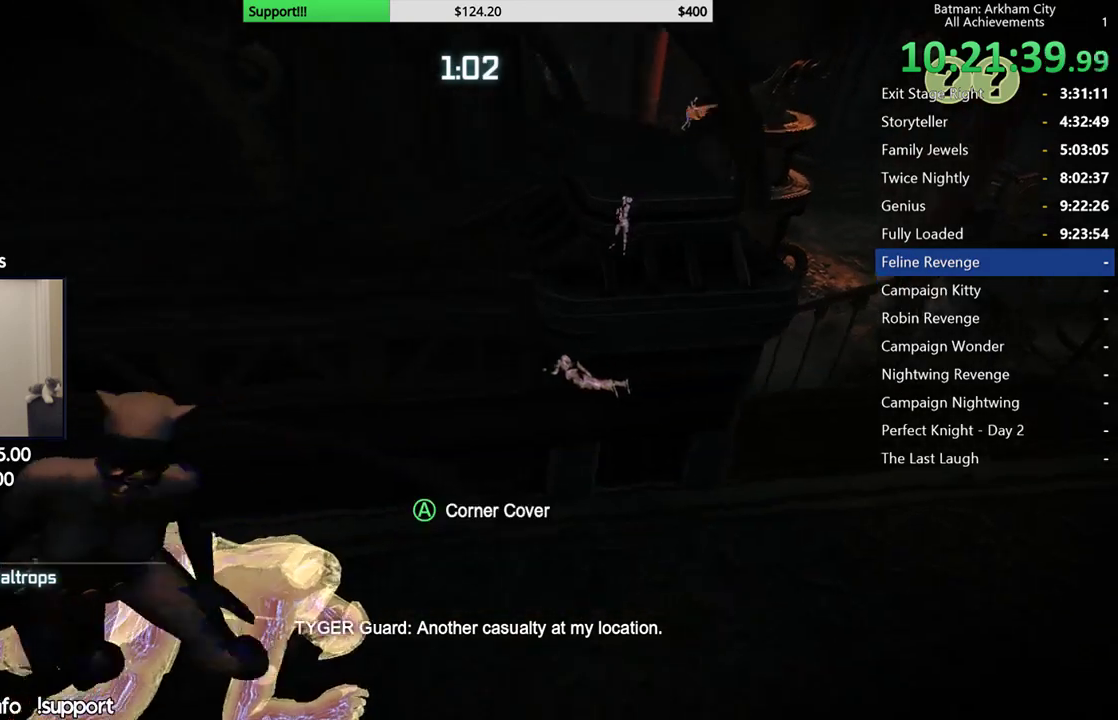
{"buttons": ["R2"], "left_stick": "up-right", "right_stick": "left", "button_events": []}